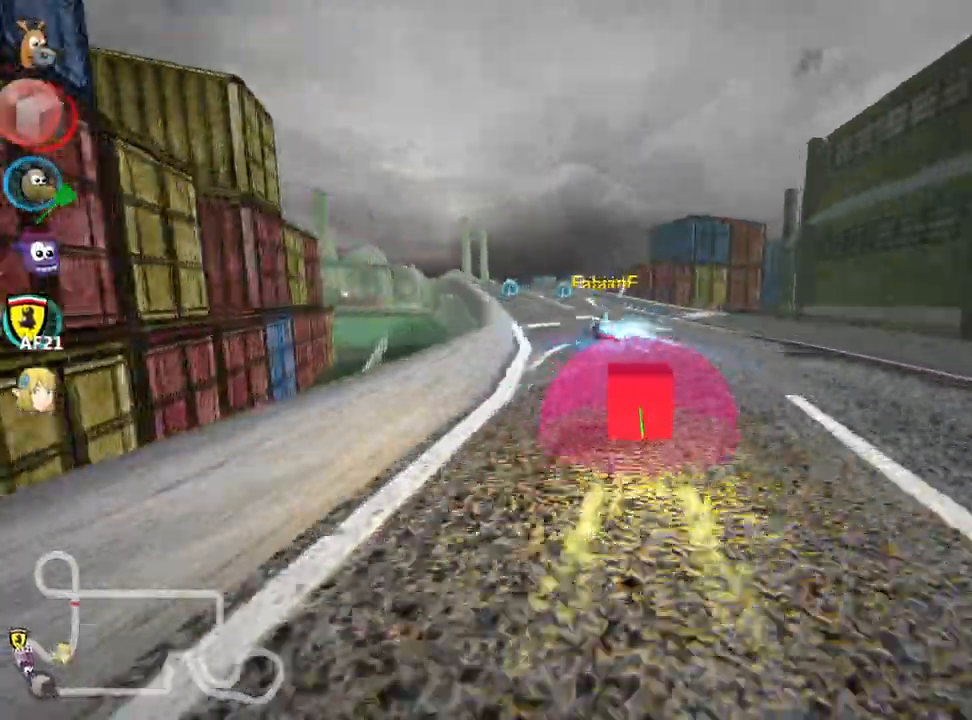
Gameplay with keyboard; each line is a JSON object with the keys held at the frame after it. "events" lists presses ("down") and releases ("up") of "down", "fire", "left", "look", "nitro", "right", "skid" and "up" between this image and that frame as [ms after this image, input, new state], when the widget could be followed in between. No other keys are recorded. Mouse input is not recorded. Key names are as the overlay labels them; some are game actions (e.g. jump) rather than physical keys. Not read: other_keys.
{"keys": ["right", "skid", "up"], "events": [[33, "skid", "down"], [67, "left", "down"], [200, "left", "up"], [433, "right", "down"]]}
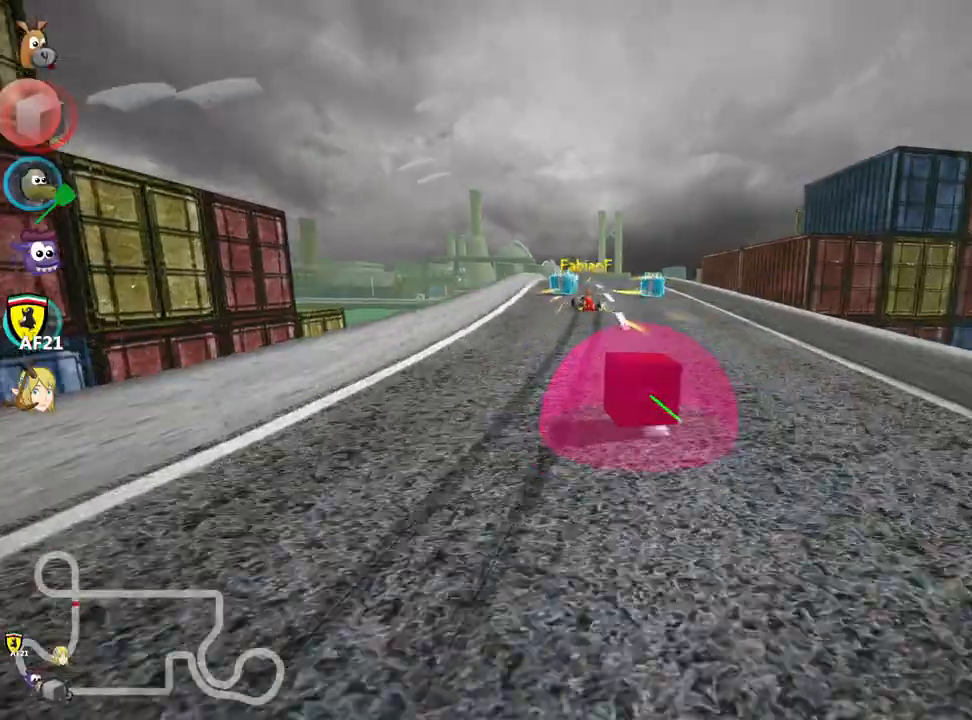
{"keys": ["right", "up"], "events": [[450, "skid", "up"]]}
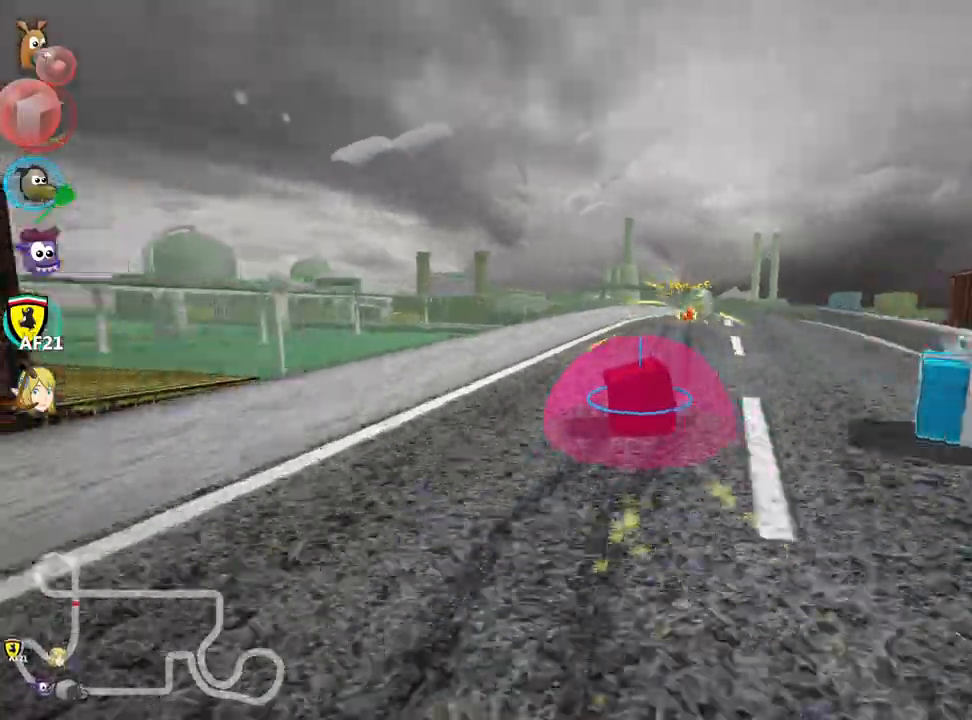
{"keys": ["up"], "events": [[33, "nitro", "down"], [117, "right", "up"], [200, "nitro", "up"]]}
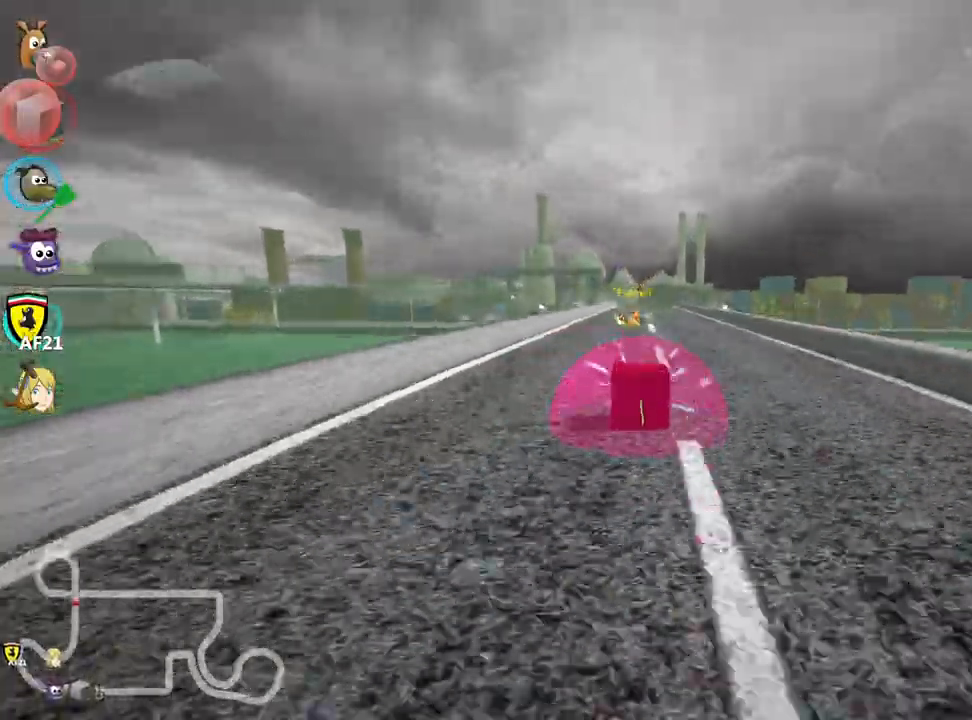
{"keys": ["left", "skid", "up"], "events": [[100, "right", "down"], [333, "right", "up"], [383, "left", "down"], [383, "skid", "down"]]}
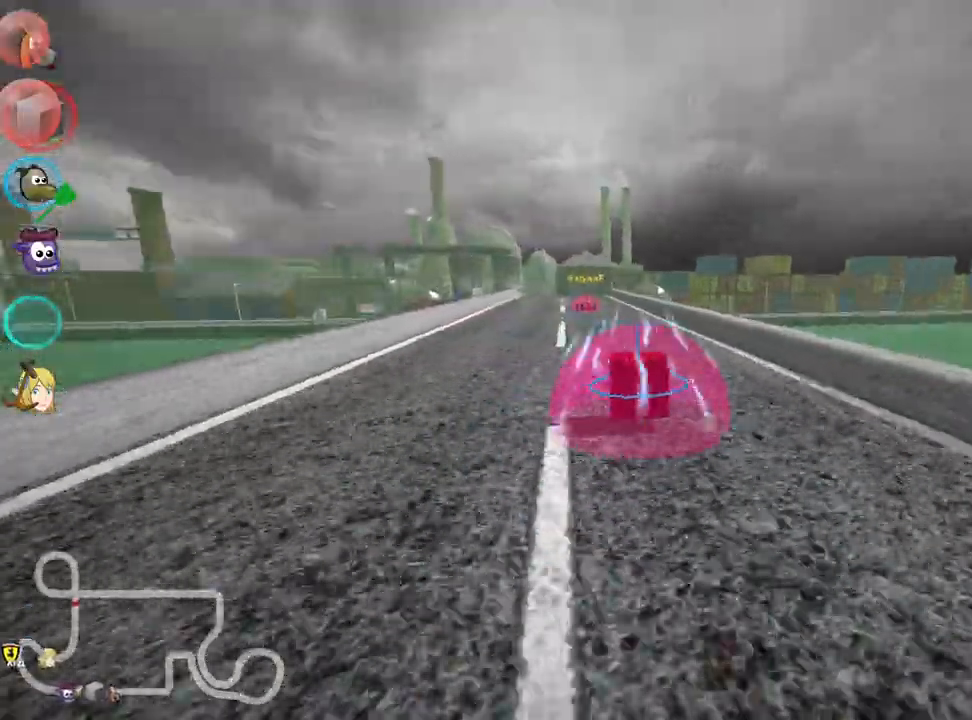
{"keys": ["right", "skid", "up"], "events": [[17, "left", "up"], [33, "right", "down"]]}
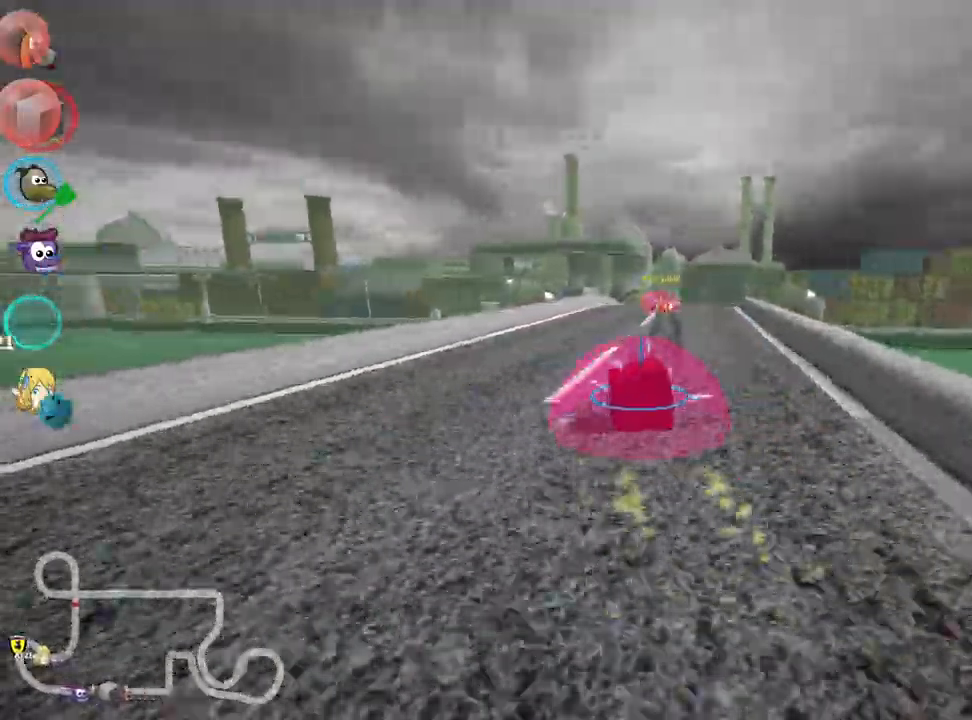
{"keys": ["right", "up"], "events": [[283, "skid", "up"]]}
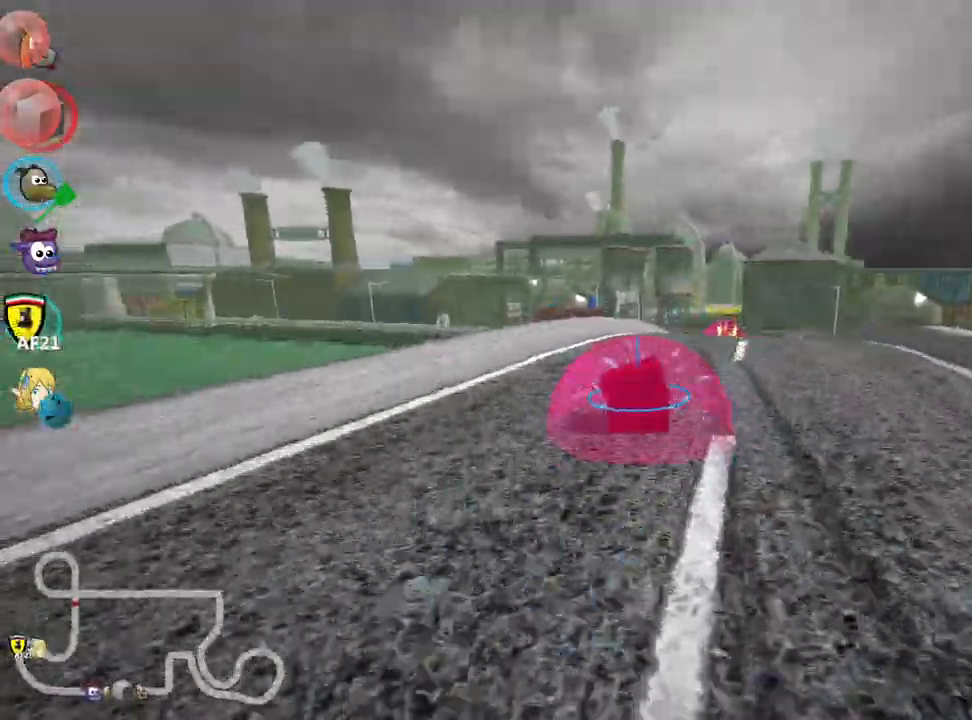
{"keys": ["up"], "events": [[17, "right", "up"]]}
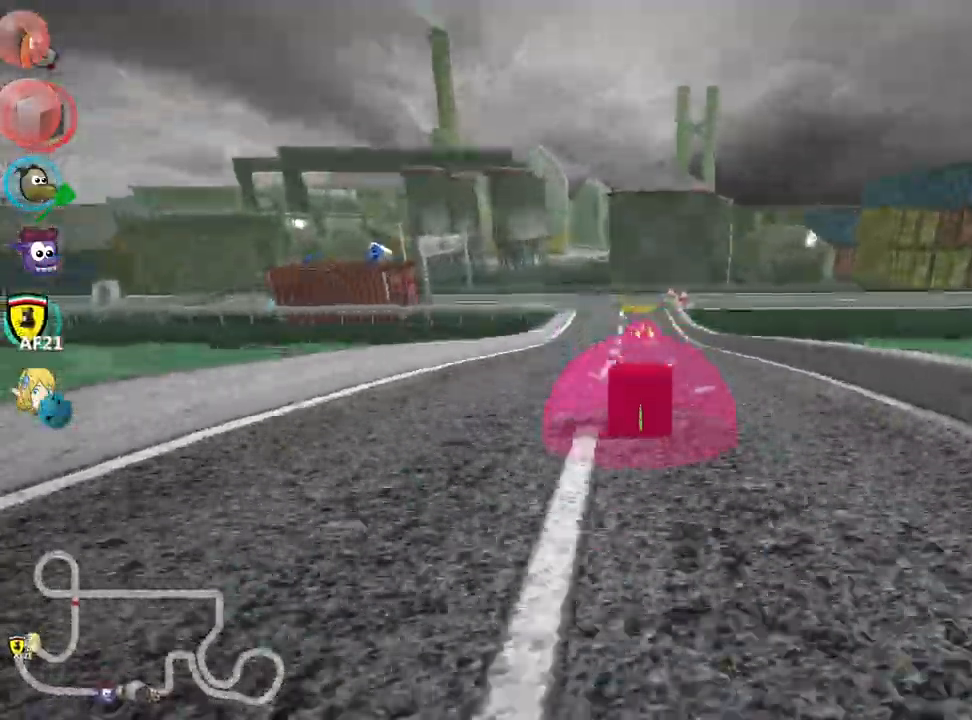
{"keys": ["up"], "events": []}
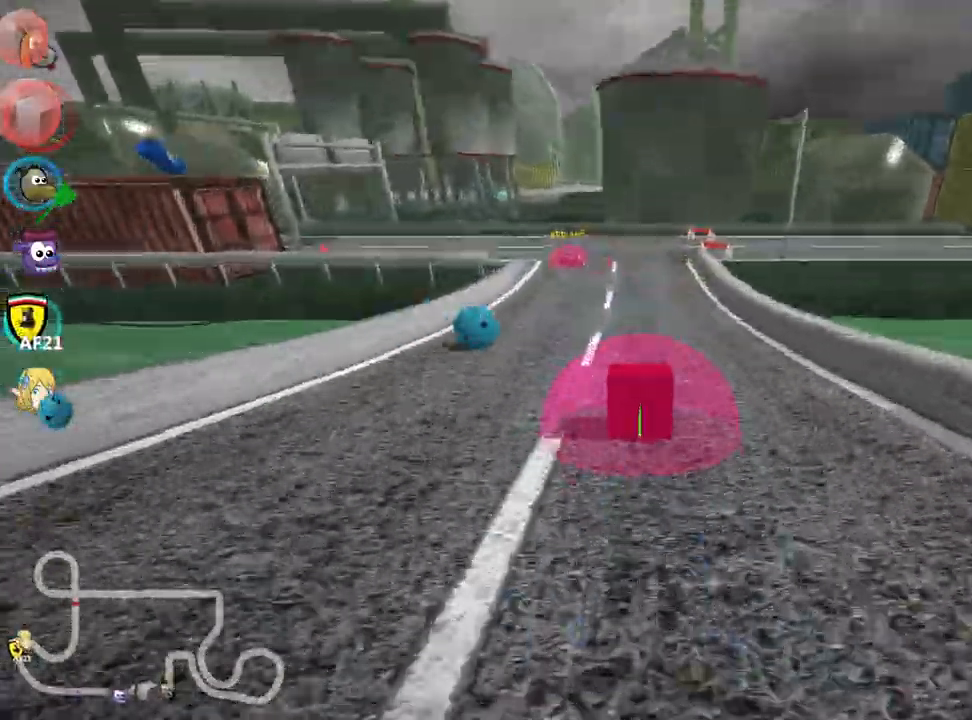
{"keys": ["left", "skid", "up"], "events": [[100, "left", "down"], [133, "skid", "down"]]}
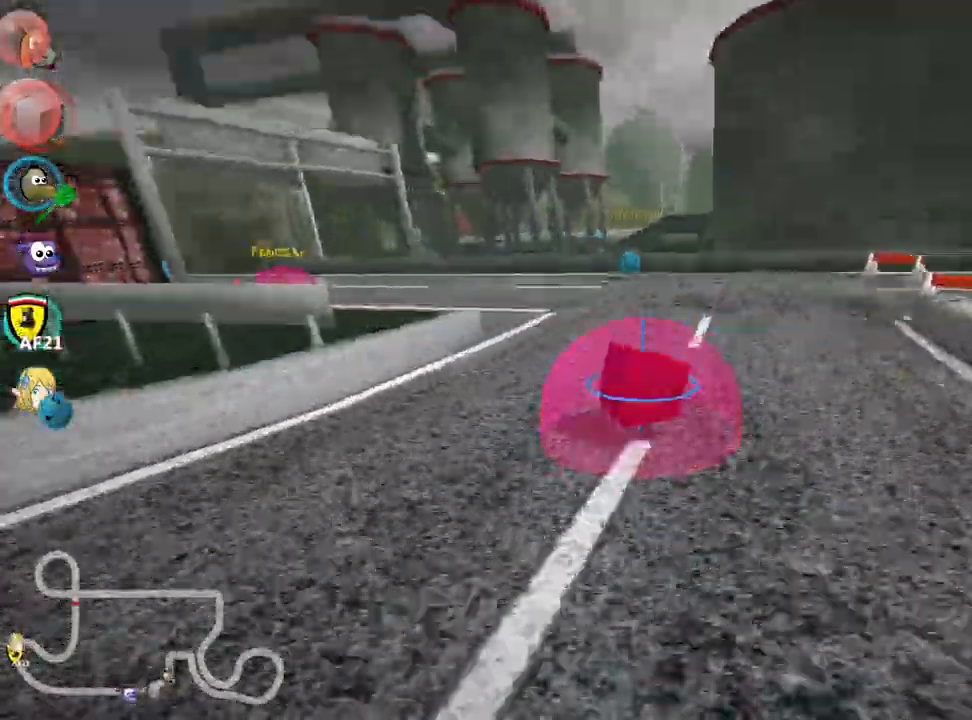
{"keys": ["up"], "events": [[83, "skid", "up"], [250, "left", "up"]]}
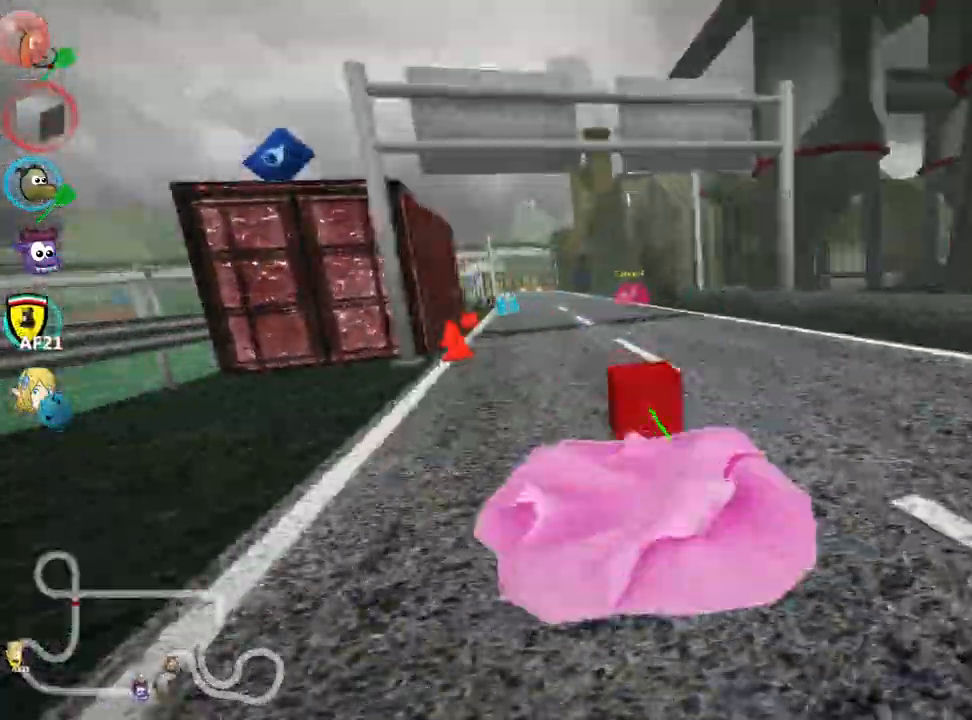
{"keys": ["up"], "events": []}
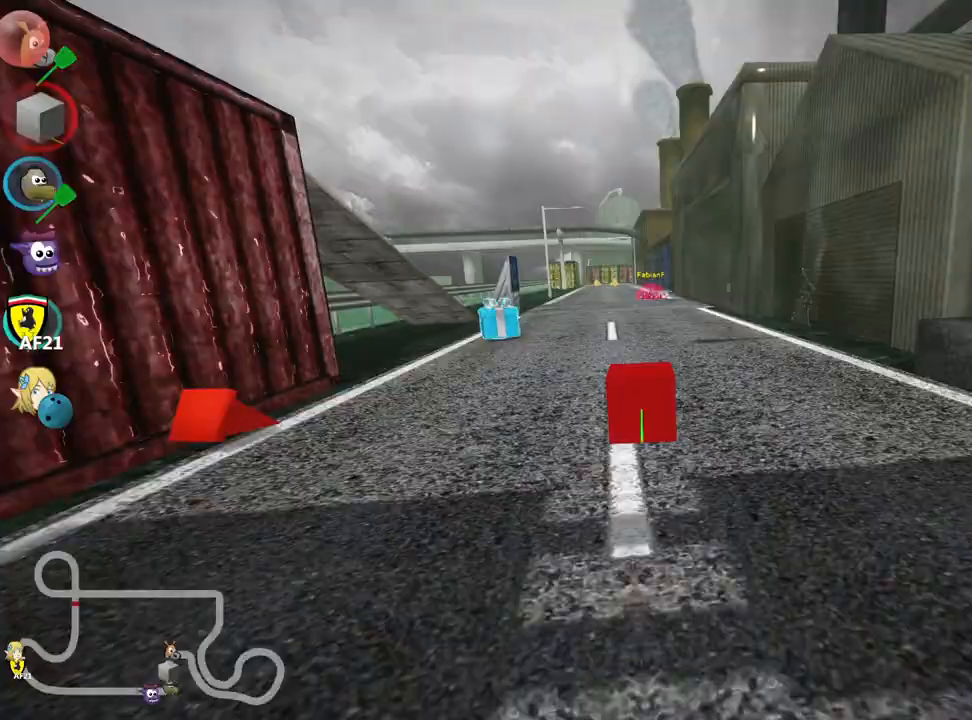
{"keys": ["right", "skid", "up"], "events": [[50, "left", "down"], [383, "left", "up"], [400, "skid", "down"], [417, "right", "down"]]}
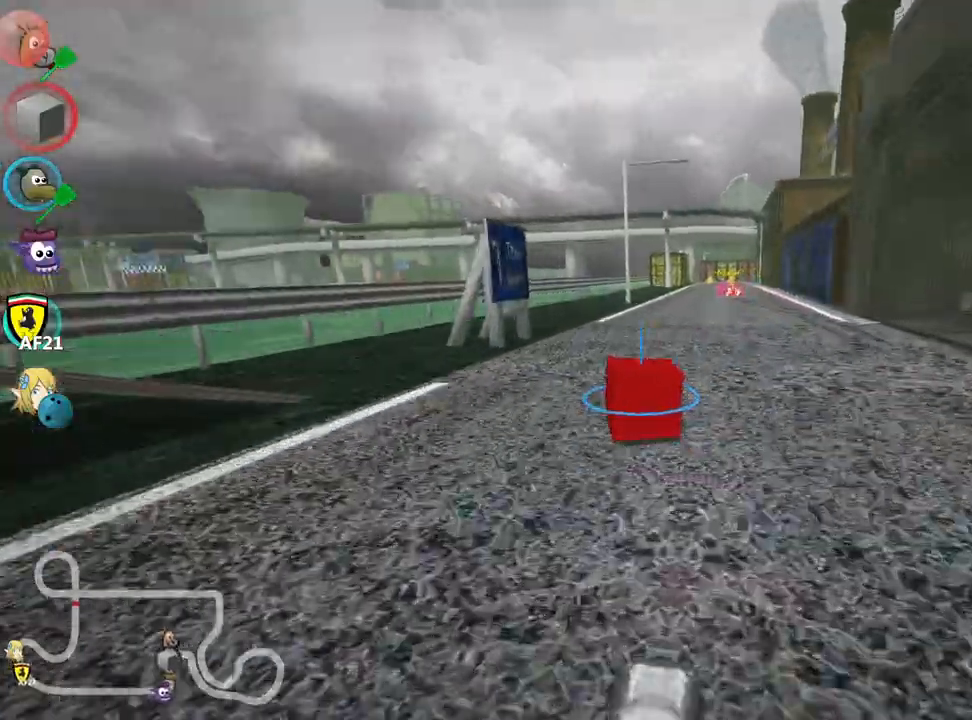
{"keys": ["left", "skid", "up"], "events": [[67, "right", "up"], [100, "left", "down"]]}
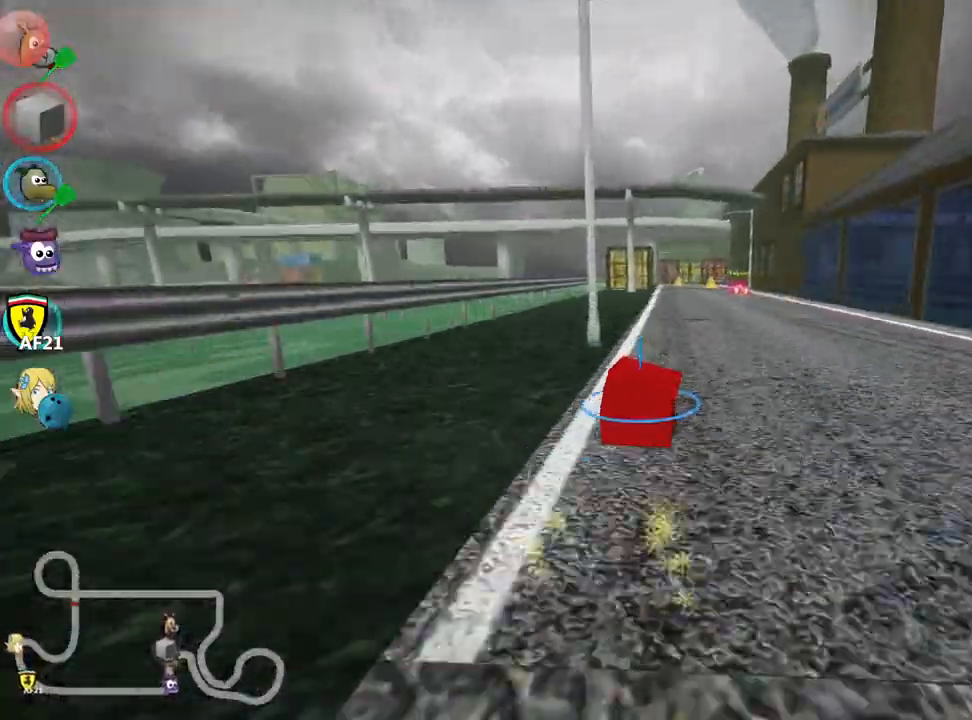
{"keys": ["left", "skid", "up"], "events": []}
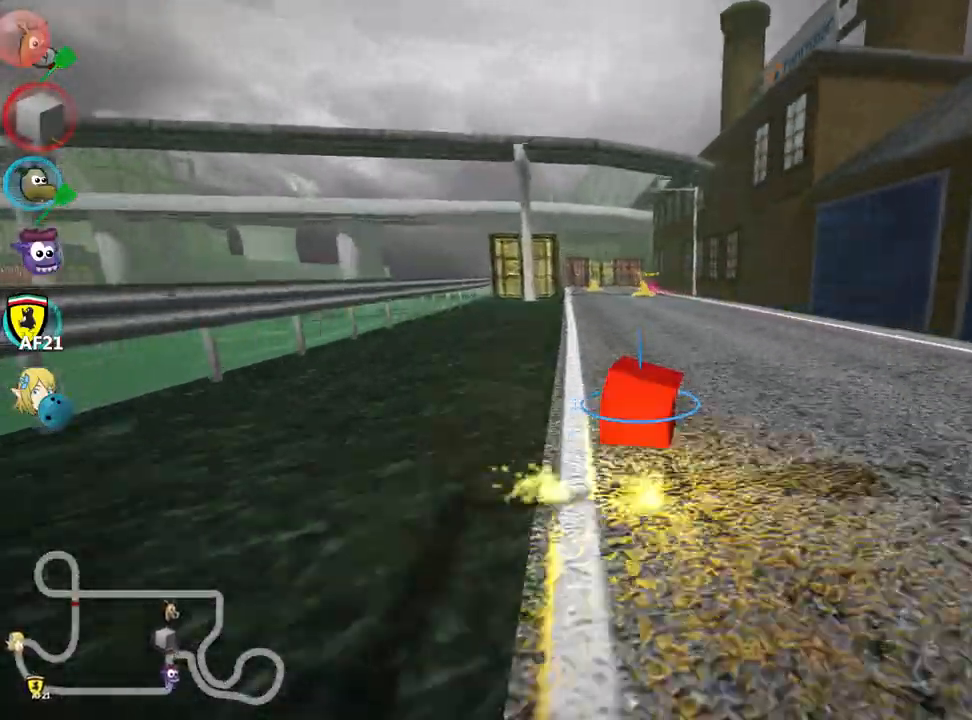
{"keys": ["up"], "events": [[117, "skid", "up"], [250, "left", "up"]]}
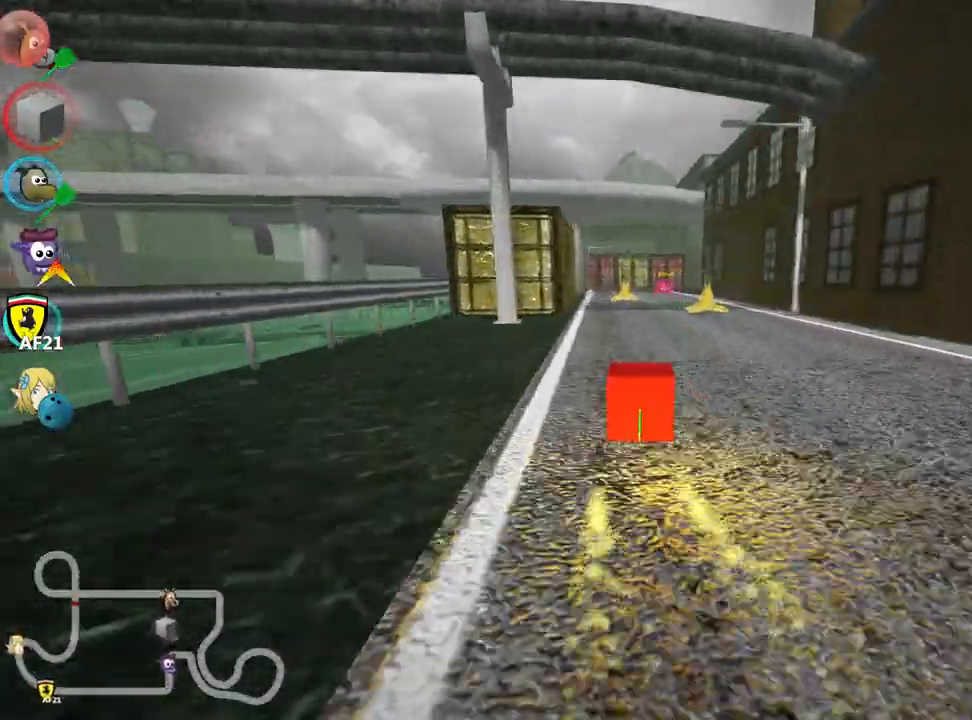
{"keys": ["up"], "events": [[183, "right", "down"], [400, "right", "up"]]}
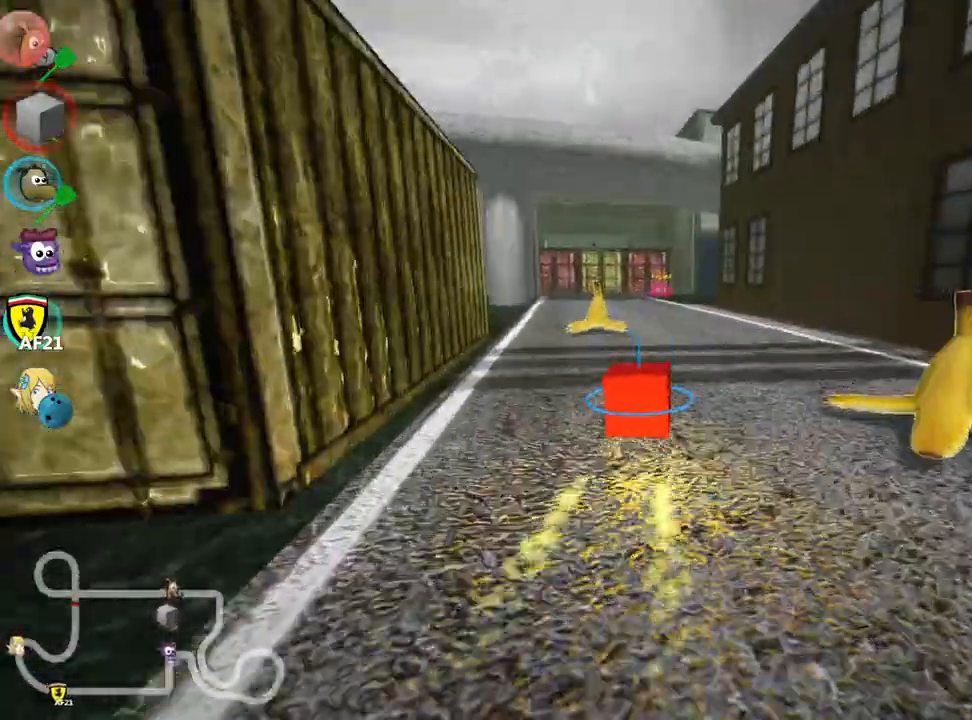
{"keys": ["skid", "up"], "events": [[33, "skid", "down"], [67, "left", "down"], [183, "left", "up"]]}
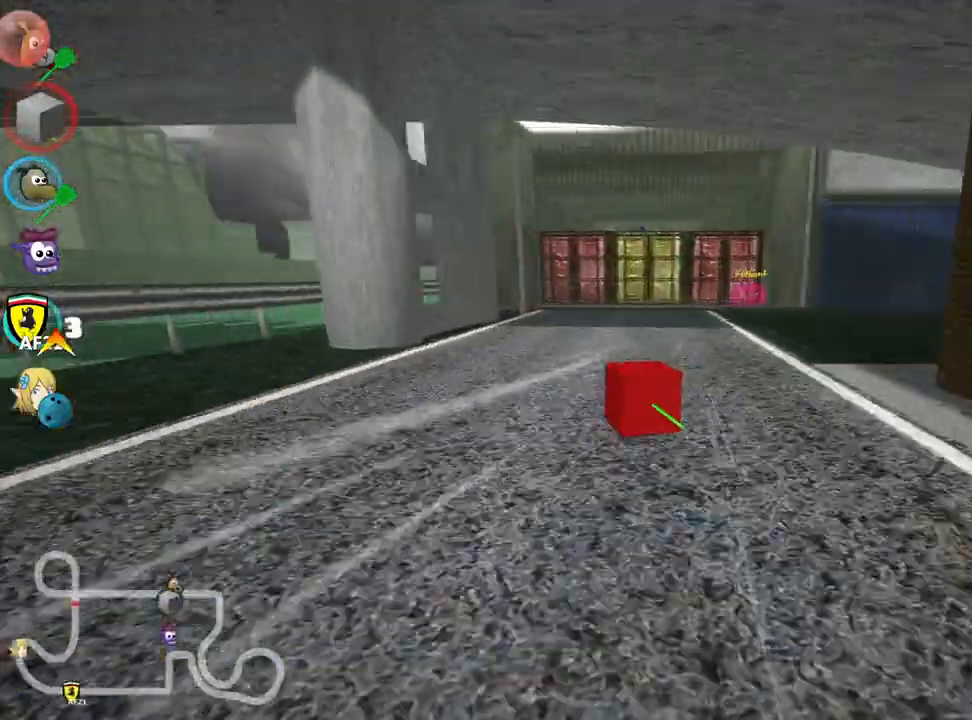
{"keys": [], "events": [[50, "up", "up"], [217, "skid", "up"]]}
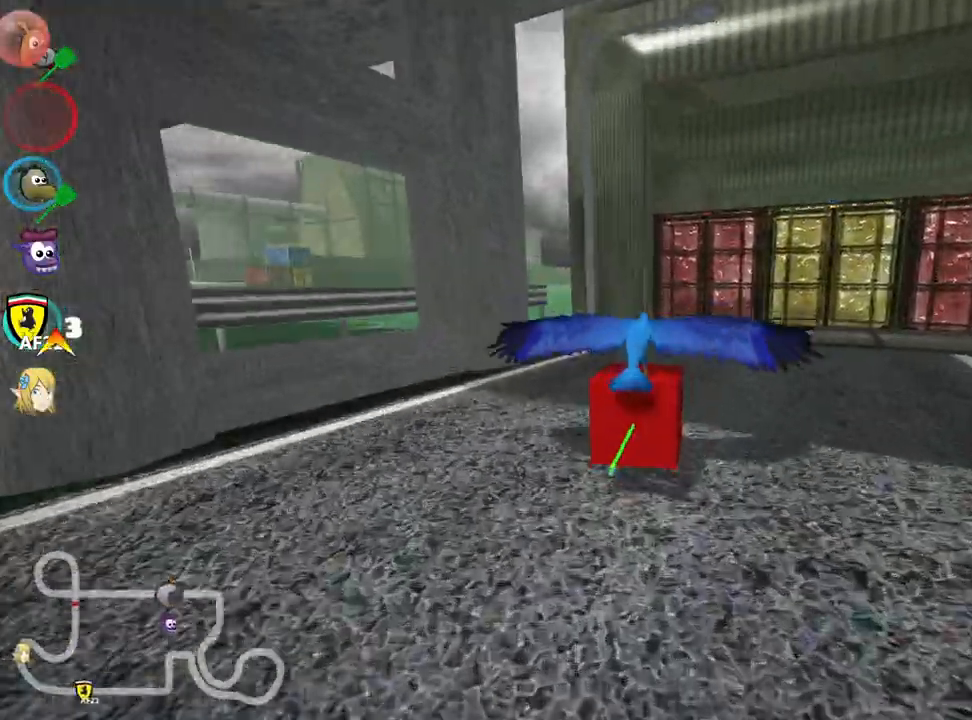
{"keys": ["up"], "events": [[100, "up", "down"]]}
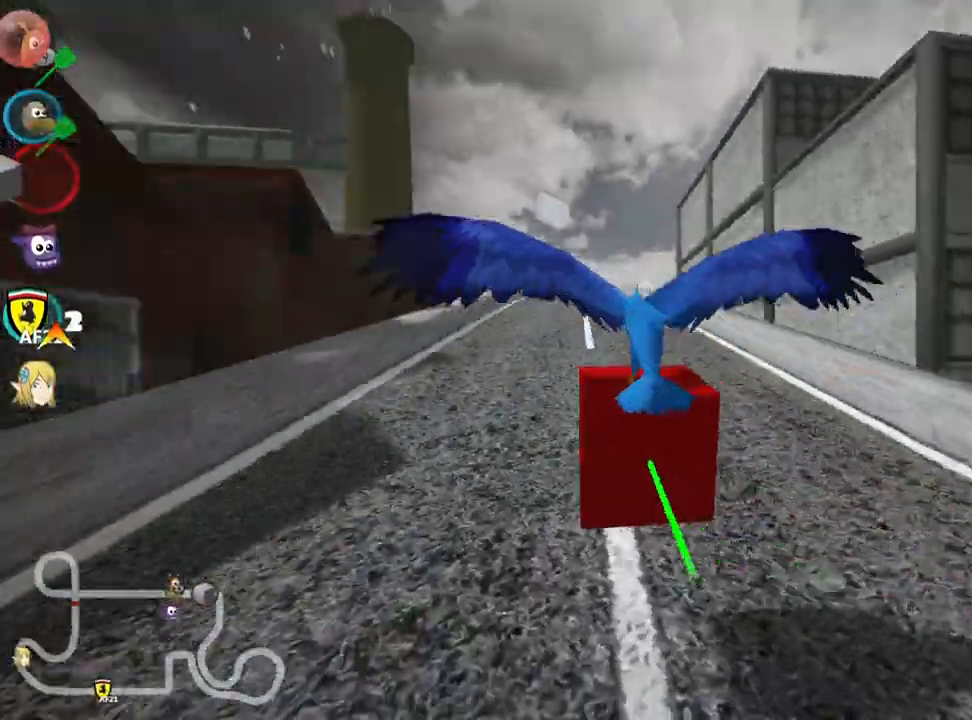
{"keys": ["up"], "events": []}
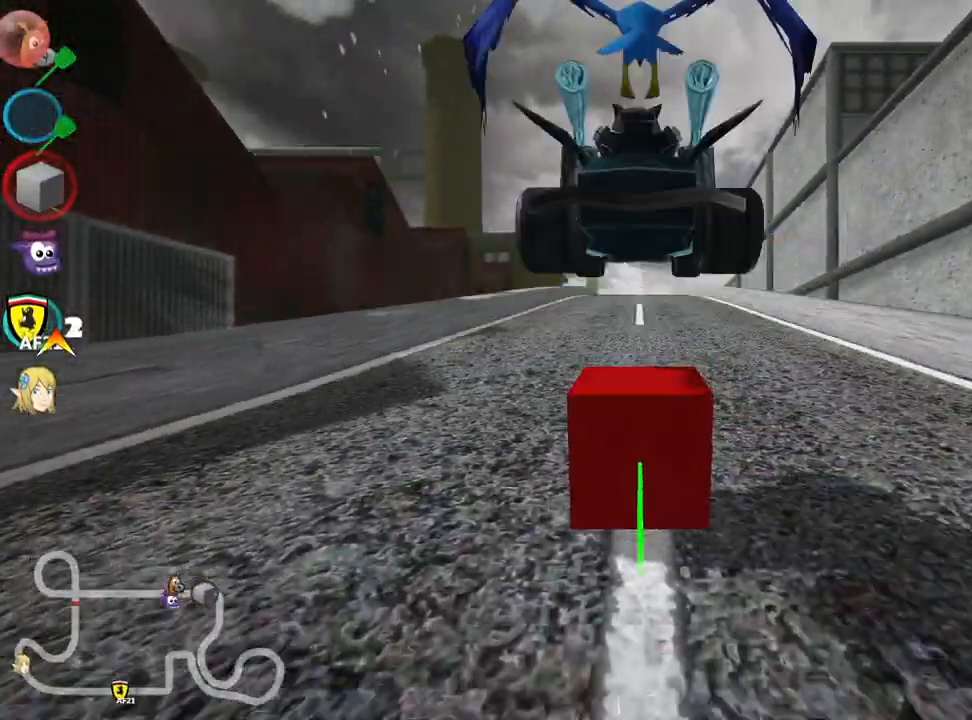
{"keys": ["up"], "events": [[17, "left", "down"], [133, "nitro", "down"], [317, "nitro", "up"], [450, "left", "up"]]}
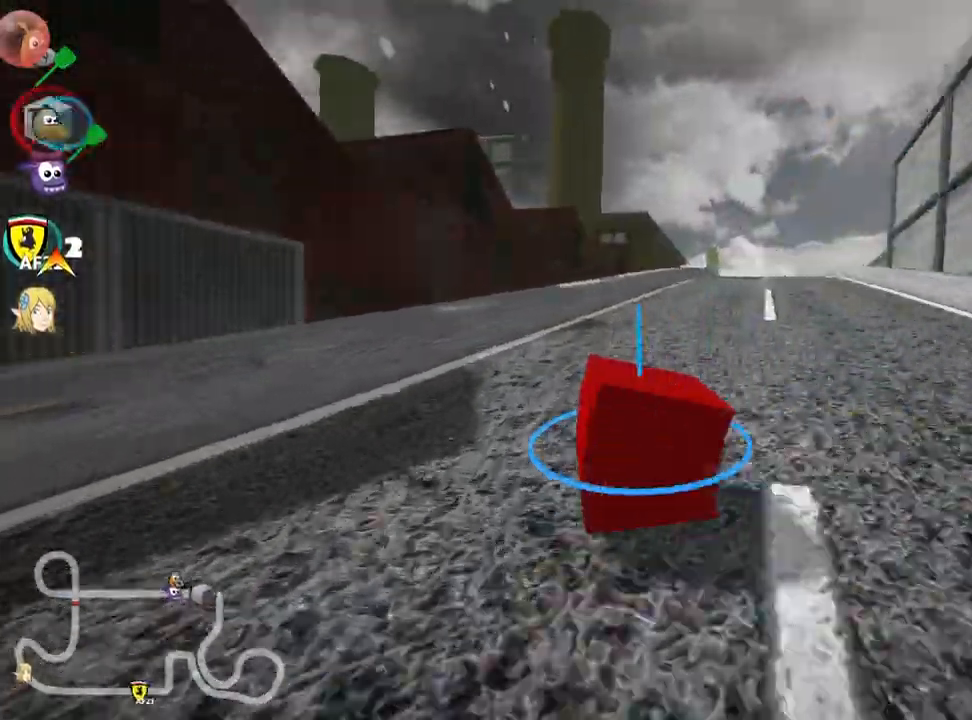
{"keys": ["right", "skid", "up"], "events": [[33, "skid", "down"], [67, "right", "down"]]}
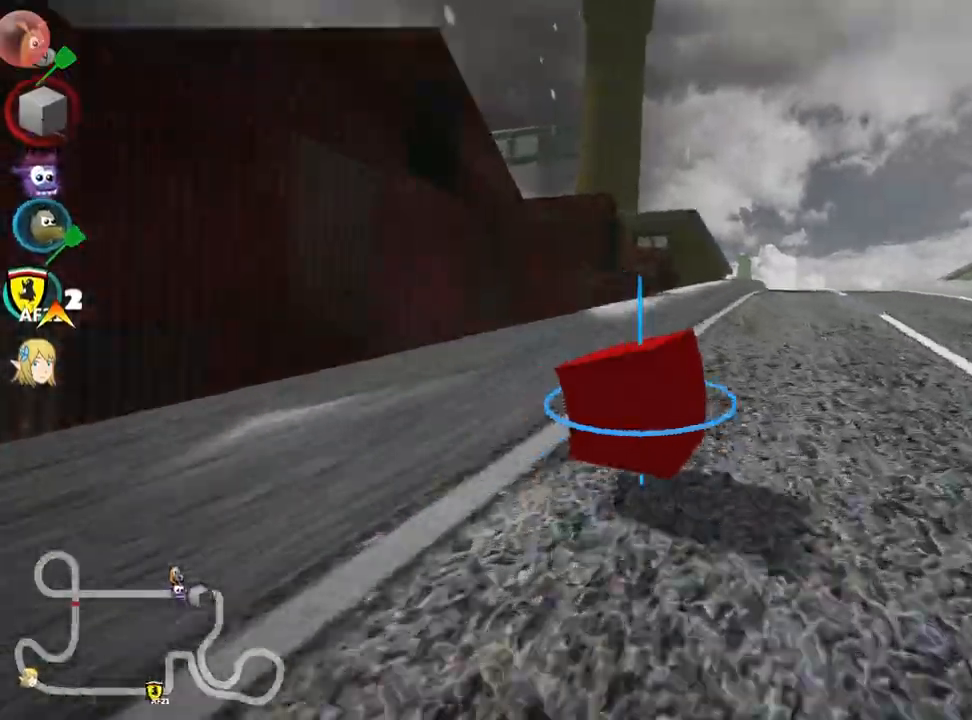
{"keys": ["left", "skid", "up"], "events": [[50, "left", "down"], [50, "right", "up"]]}
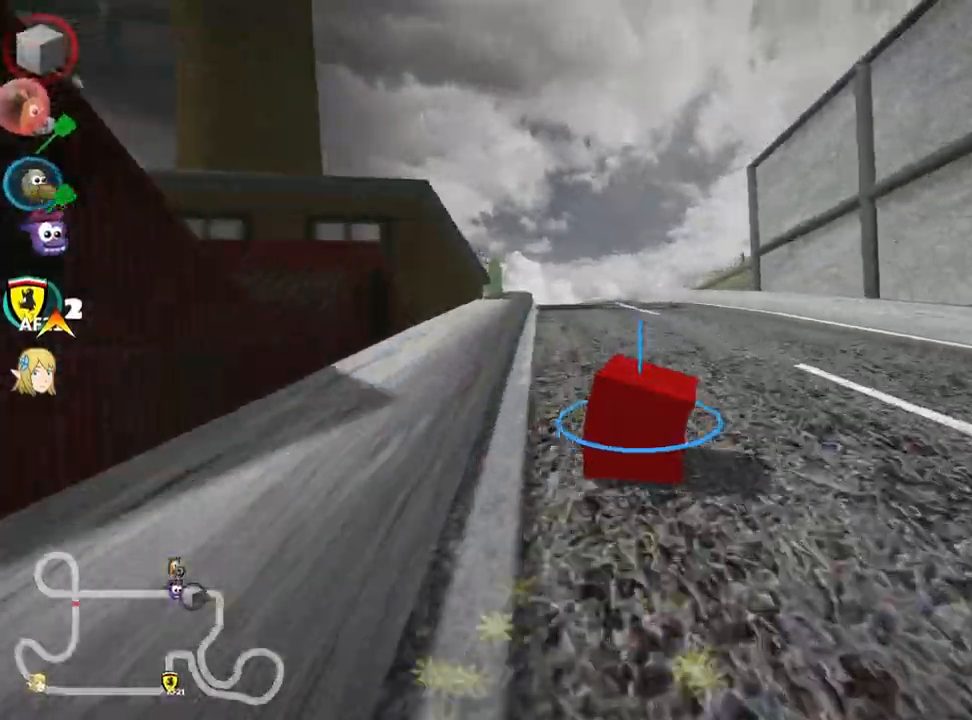
{"keys": ["left", "up"], "events": [[433, "skid", "up"]]}
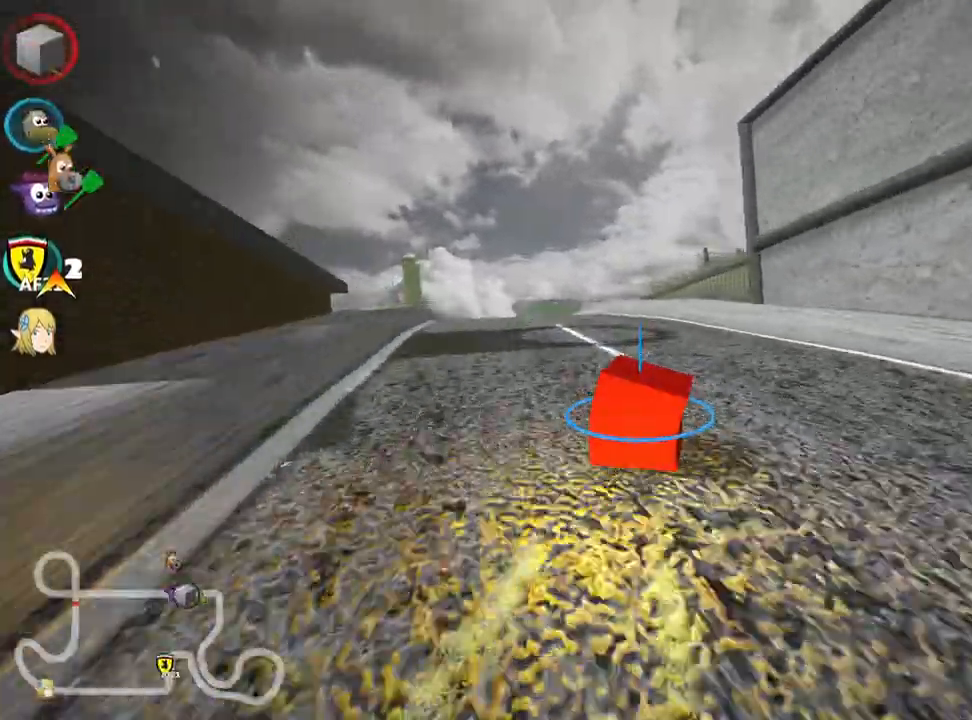
{"keys": ["up"], "events": [[233, "left", "up"]]}
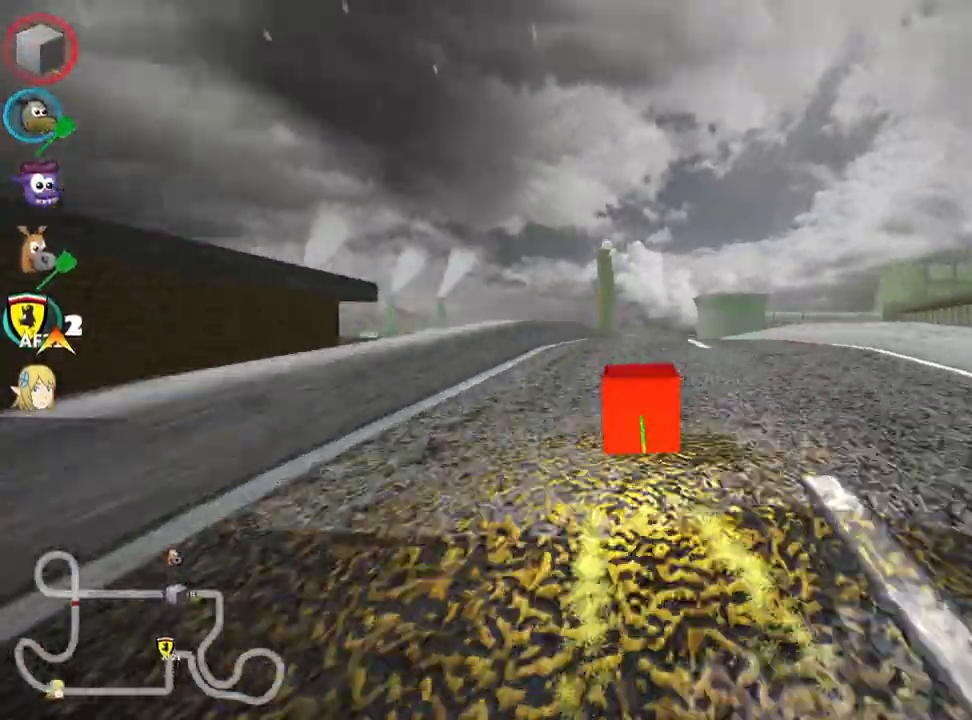
{"keys": ["up"], "events": [[183, "right", "down"], [333, "right", "up"]]}
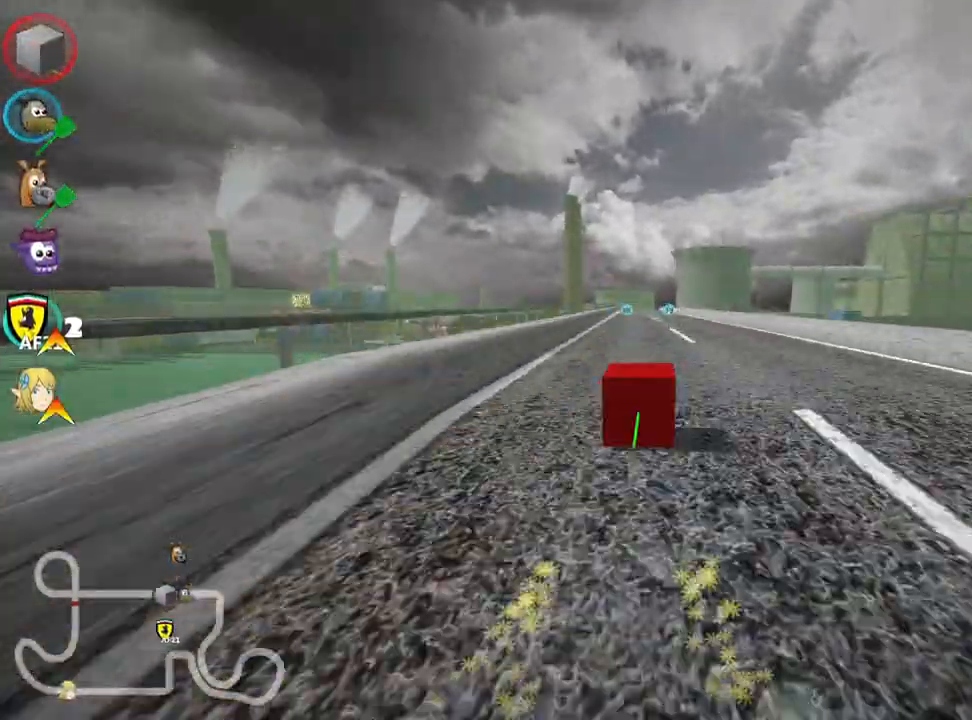
{"keys": ["left", "up"], "events": [[417, "left", "down"]]}
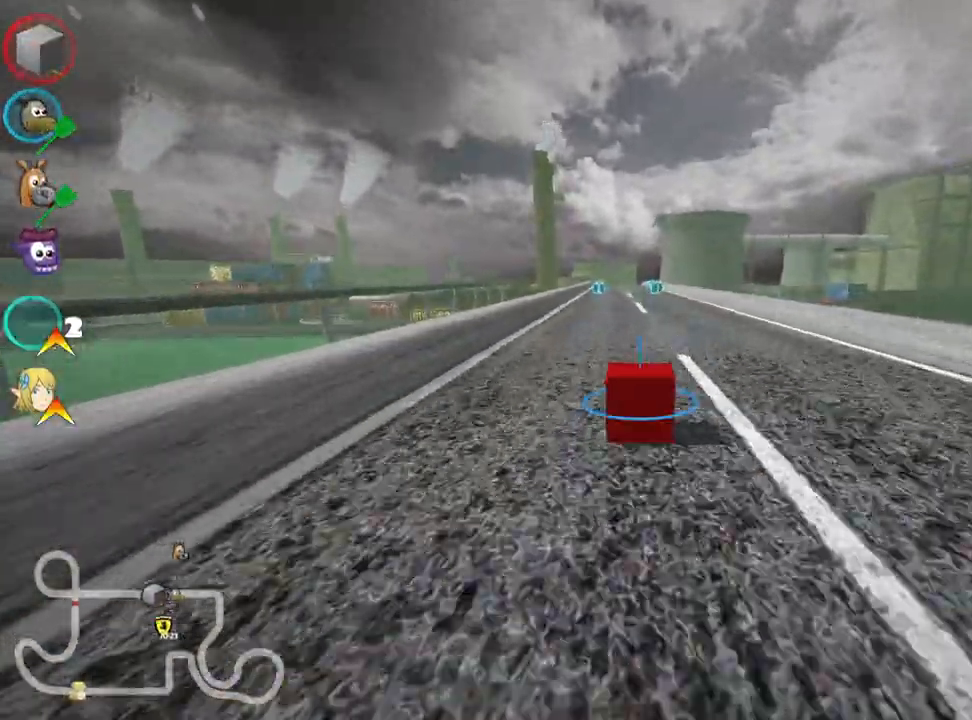
{"keys": ["up"], "events": [[50, "left", "up"]]}
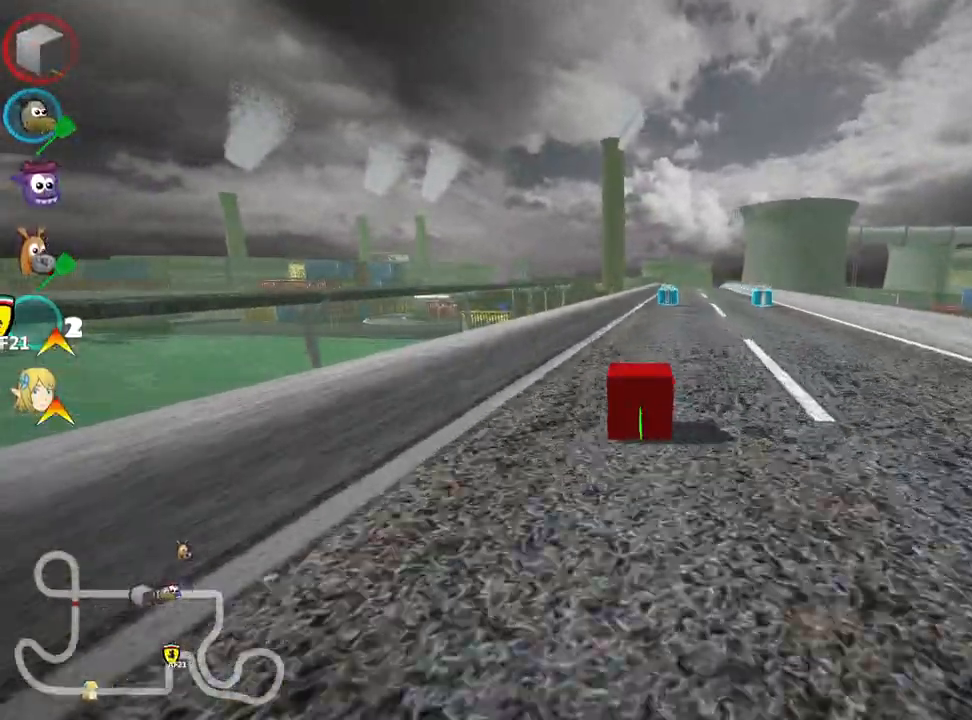
{"keys": ["up"], "events": [[100, "right", "down"], [217, "right", "up"]]}
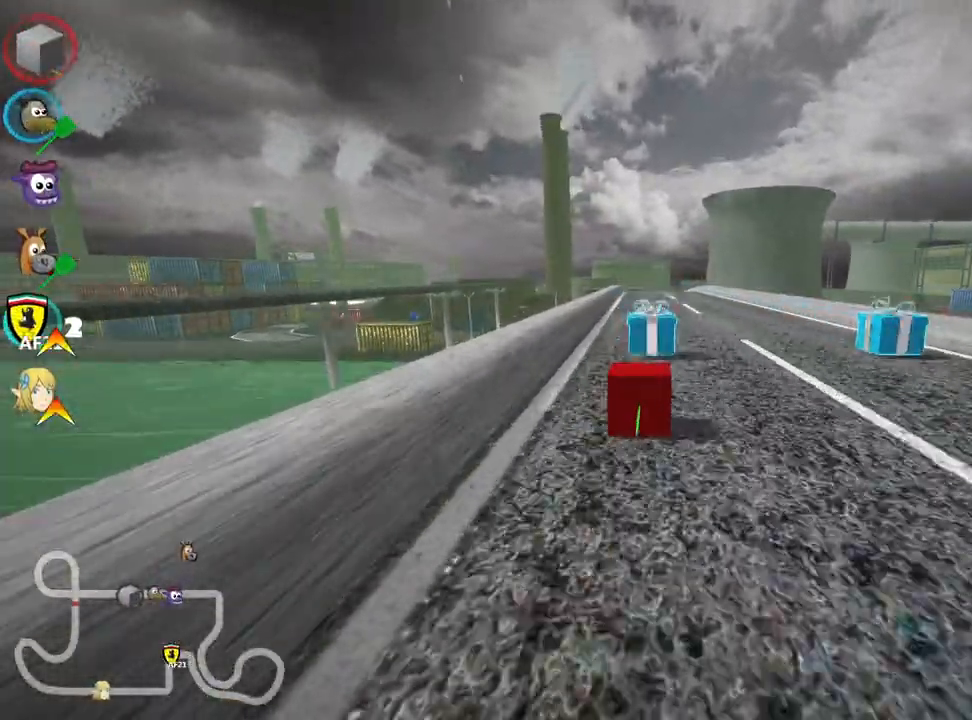
{"keys": ["skid", "up"], "events": [[83, "right", "down"], [317, "right", "up"], [367, "skid", "down"], [400, "left", "down"], [483, "left", "up"]]}